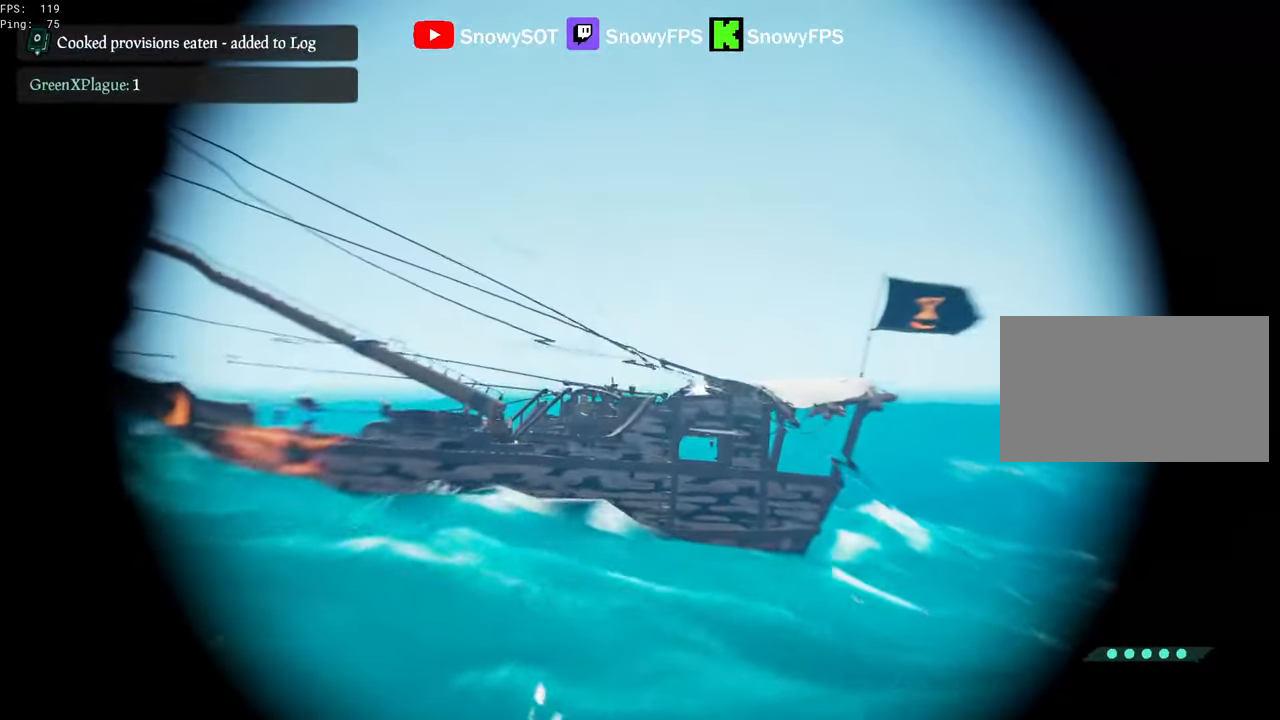
Gameplay with keyboard and mouse; each line is a JSON object with the keys and mouse buttons held at the frame after it. "events" lists presses ("down") and releases ("up") of "1", "2", "3", "4", "5", "a", "alt", "c", "caps_lock", "ctrl", "d", "e", "f", "g", "q", "r", "s", "shift", "space", "t", "tab", "v", "w", "x", "z", "mouse_left", "mouse_wheel" and "mouse_right" between this image and that frame as [ms after this image, input, new state], when the widget could be followed in between. "mouse_left", "mouse_wheel", "mouse_right" = the "left", "wheel", "right" buttons of the "mouse" list. No other keys are recorded. "wheel" means that the mouse wheel is clicked or scrolled. "mouse_move" is the direction in which the mouse moves at that frame (one of eight, or "still"), when it could be read.
{"keys": ["s", "x"], "mouse": ["left", "right"], "mouse_move": "down", "events": [[450, "mouse_left", "down"], [484, "s", "down"], [484, "x", "down"]]}
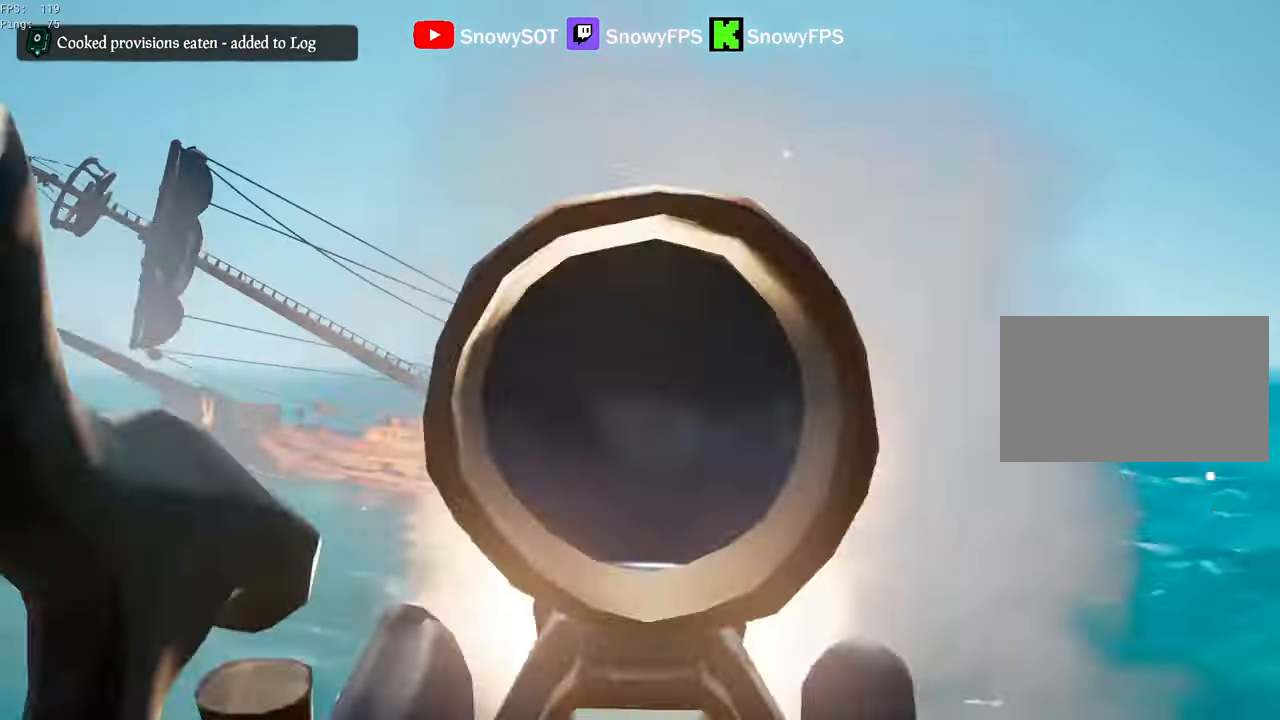
{"keys": ["a", "s"], "mouse": [], "mouse_move": "still", "events": [[34, "x", "up"], [84, "mouse_left", "up"], [84, "mouse_right", "up"], [134, "x", "down"], [167, "x", "up"], [417, "a", "down"]]}
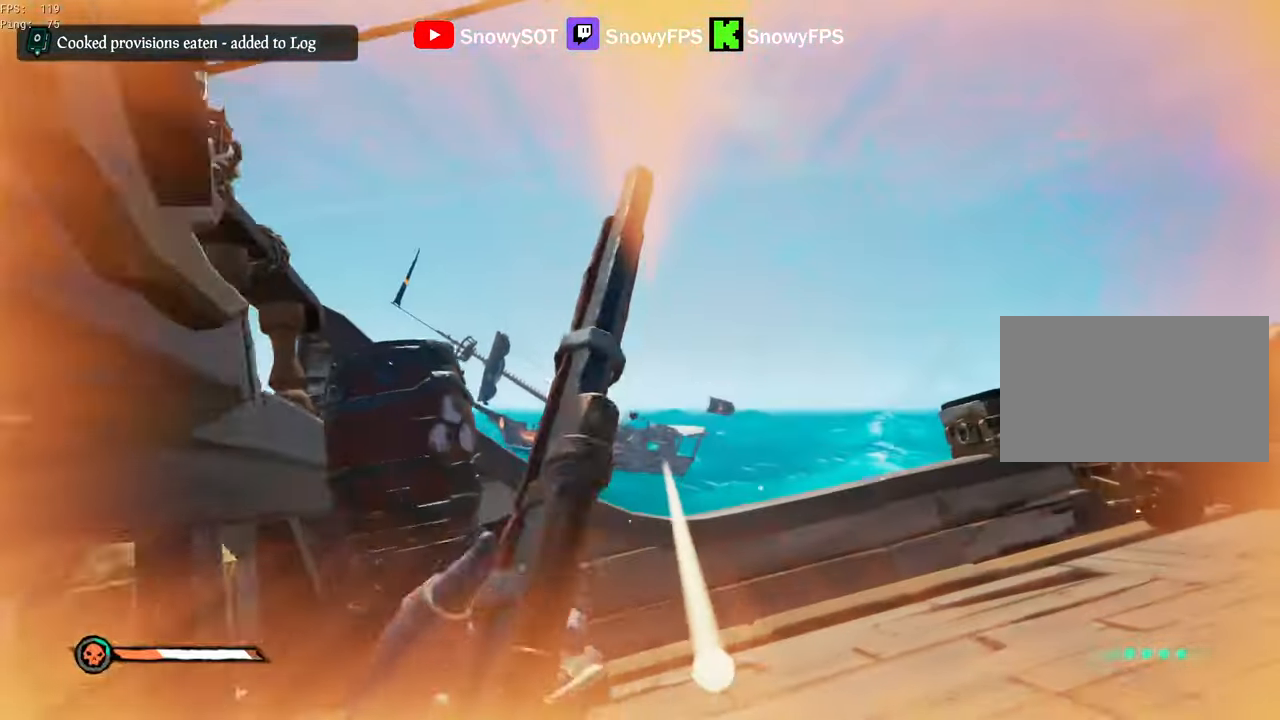
{"keys": ["s"], "mouse": ["left"], "mouse_move": "down-right", "events": [[333, "3", "down"], [383, "3", "up"], [466, "a", "up"], [466, "mouse_left", "down"]]}
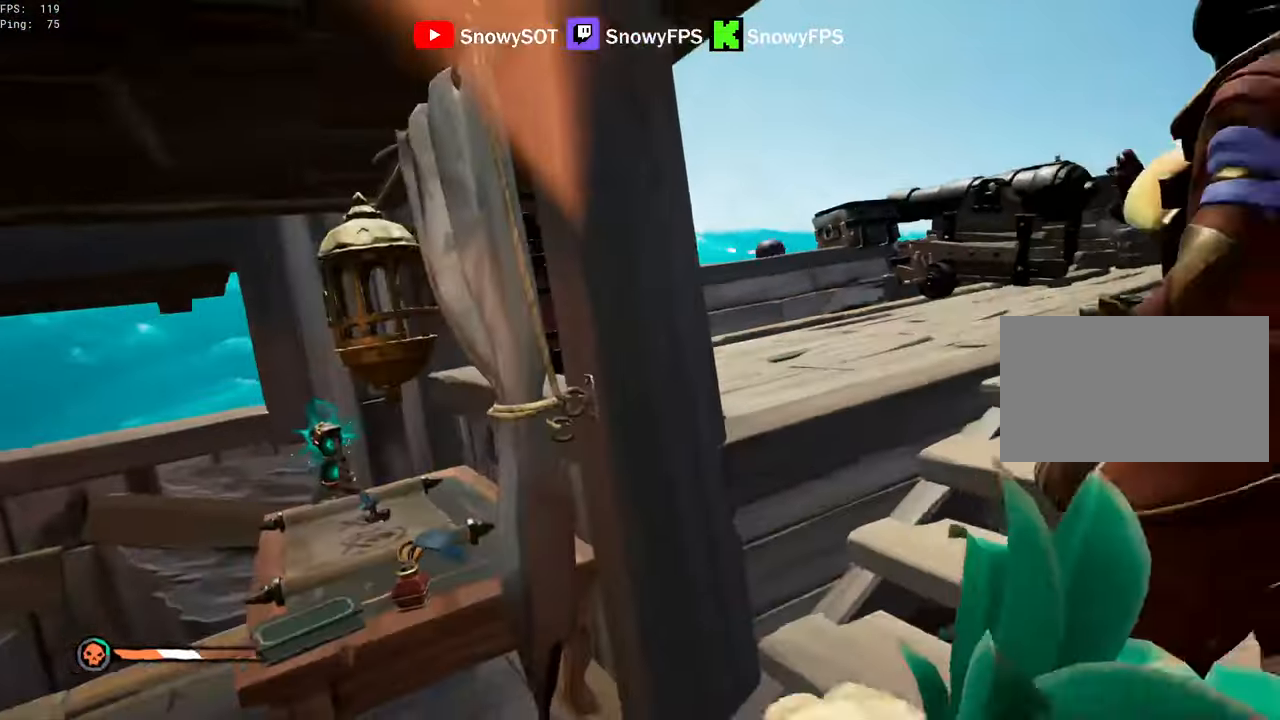
{"keys": [], "mouse": [], "mouse_move": "still", "events": [[66, "d", "down"], [66, "mouse_left", "up"], [116, "mouse_left", "down"], [116, "s", "up"], [200, "mouse_left", "up"], [250, "d", "up"], [250, "mouse_left", "down"], [250, "w", "down"], [350, "mouse_left", "up"], [400, "mouse_left", "down"], [400, "w", "up"], [433, "f", "down"], [483, "f", "up"], [483, "mouse_left", "up"]]}
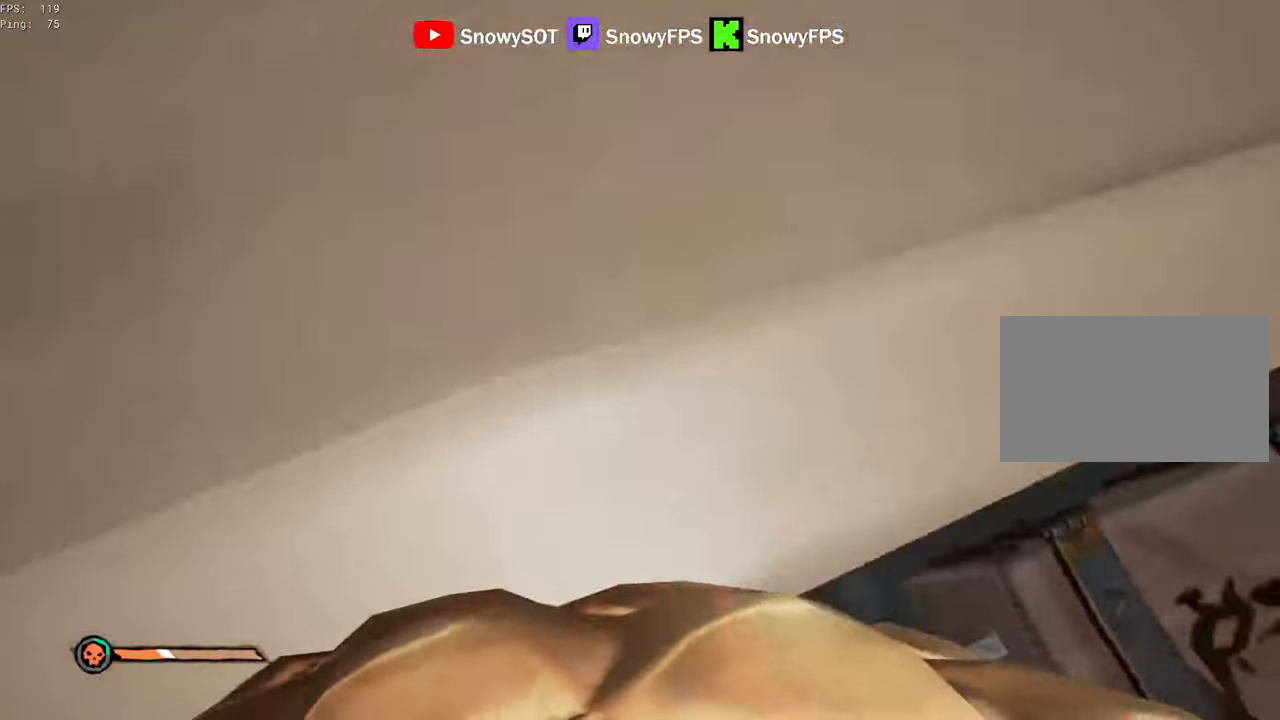
{"keys": ["a"], "mouse": [], "mouse_move": "left", "events": [[33, "mouse_left", "down"], [133, "mouse_left", "up"], [183, "mouse_left", "down"], [266, "mouse_left", "up"], [316, "f", "down"], [316, "mouse_left", "down"], [366, "f", "up"], [416, "mouse_left", "up"], [450, "a", "down"]]}
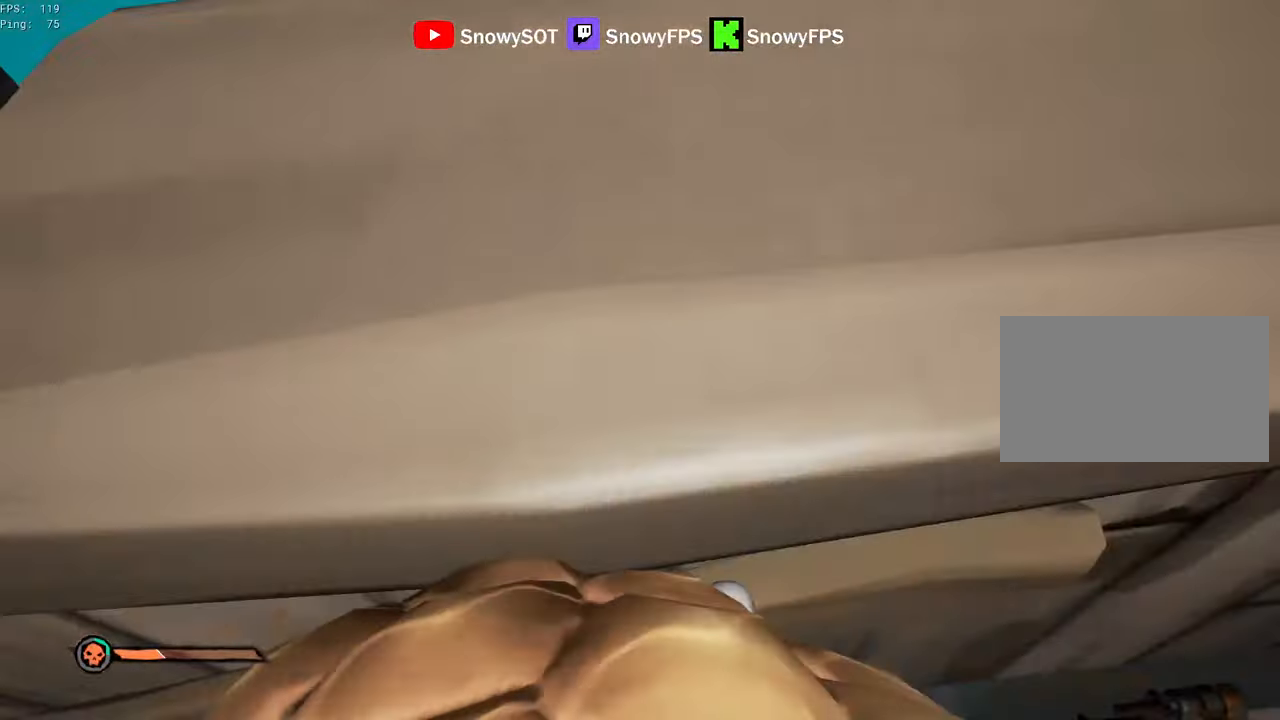
{"keys": ["d"], "mouse": ["left"], "mouse_move": "still", "events": [[50, "mouse_left", "down"], [200, "a", "up"], [200, "w", "down"], [283, "mouse_left", "up"], [333, "mouse_left", "down"], [383, "d", "down"], [433, "mouse_left", "up"], [433, "w", "up"], [466, "mouse_left", "down"]]}
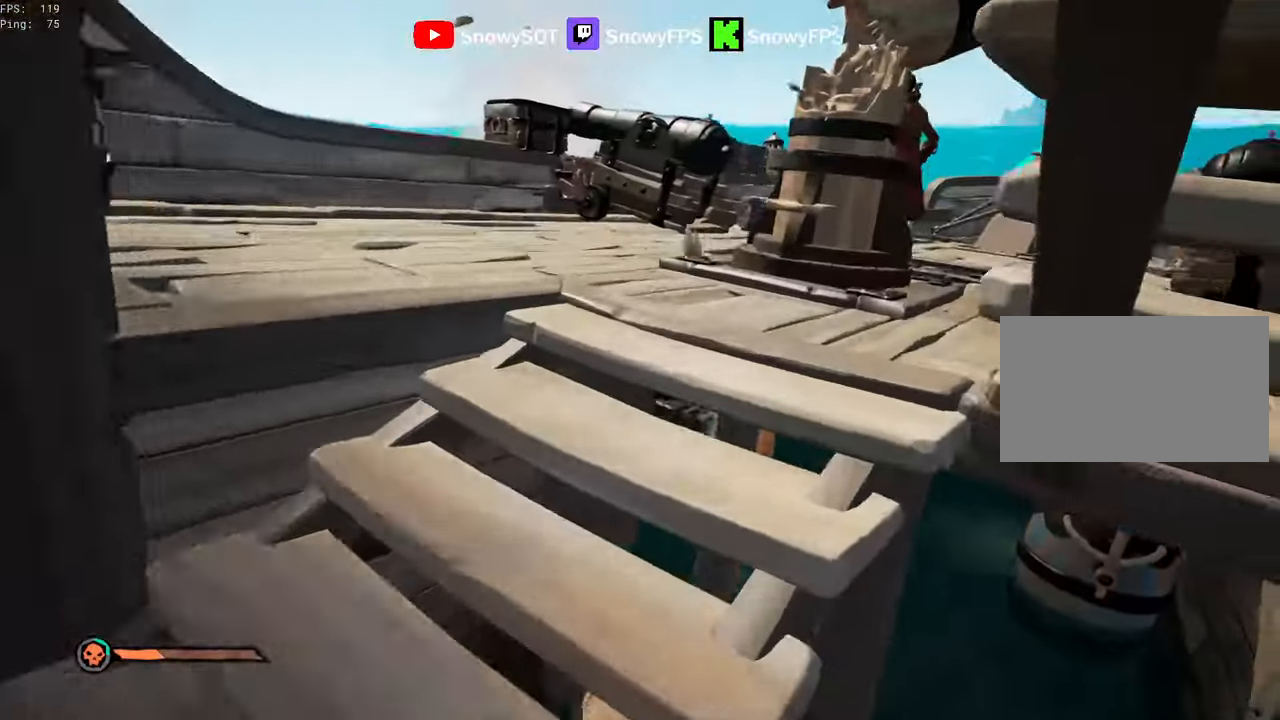
{"keys": ["1", "w"], "mouse": [], "mouse_move": "still", "events": [[66, "d", "up"], [66, "w", "down"], [116, "mouse_left", "up"], [400, "mouse_left", "down"], [483, "1", "down"], [483, "mouse_left", "up"]]}
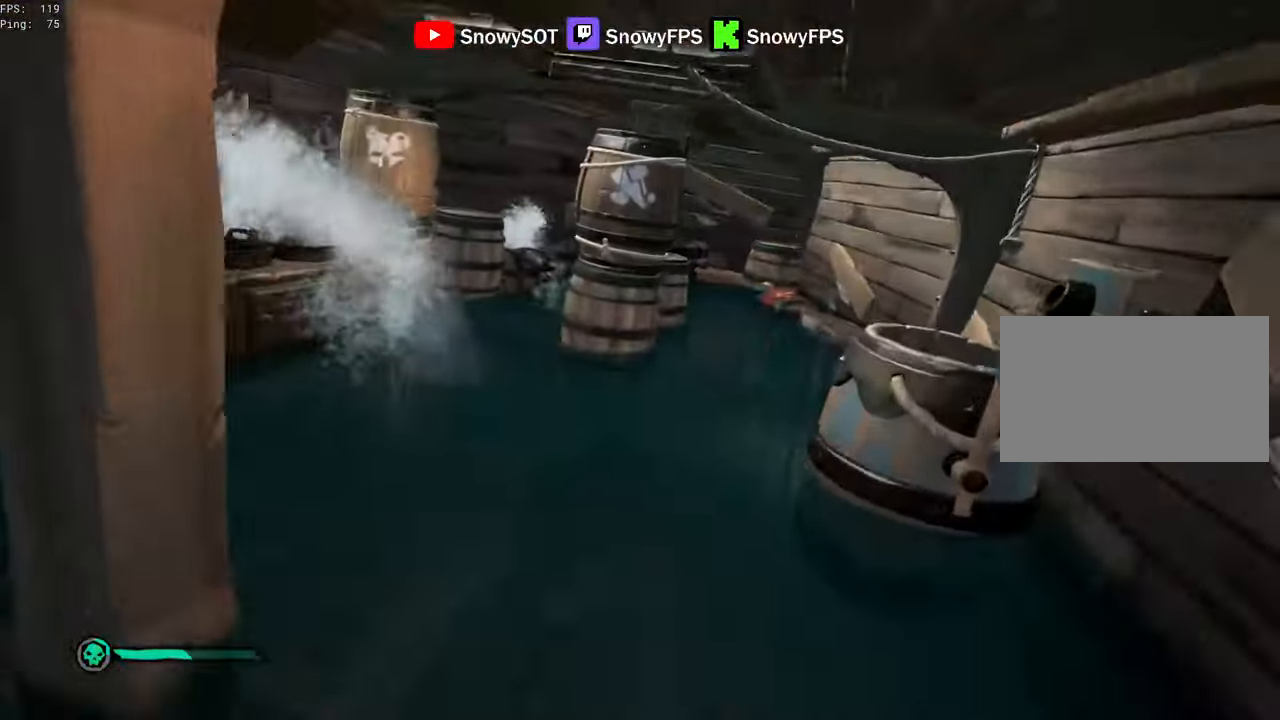
{"keys": ["a", "s"], "mouse": [], "mouse_move": "up-left", "events": [[33, "1", "up"], [33, "w", "up"], [183, "s", "down"], [500, "a", "down"]]}
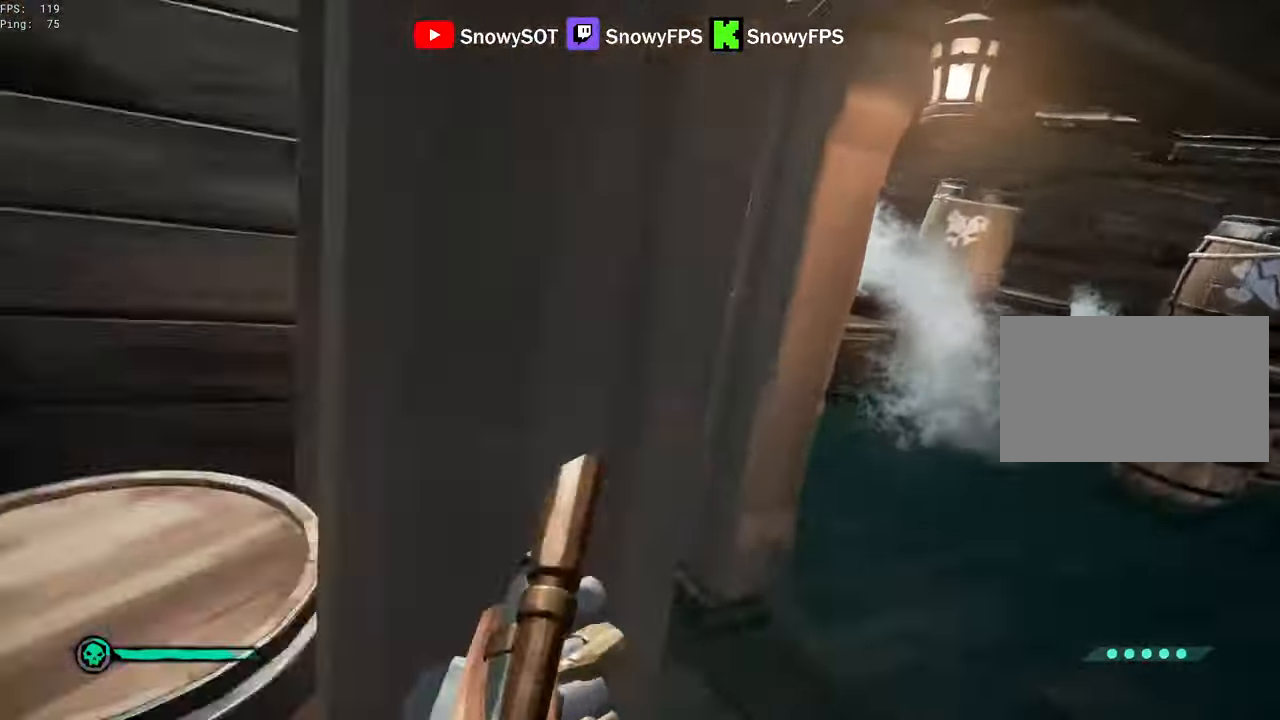
{"keys": ["w"], "mouse": [], "mouse_move": "still", "events": [[50, "s", "up"], [416, "w", "down"], [466, "a", "up"]]}
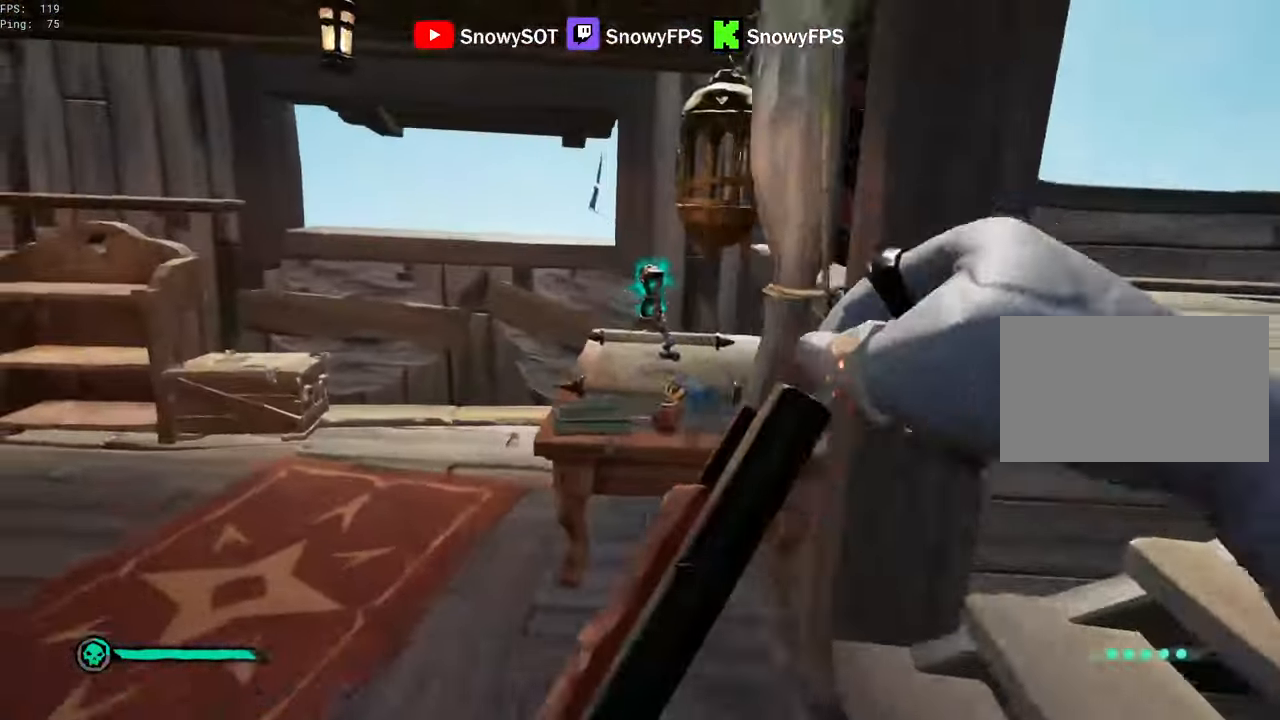
{"keys": ["d"], "mouse": [], "mouse_move": "still", "events": [[166, "w", "up"], [216, "d", "down"]]}
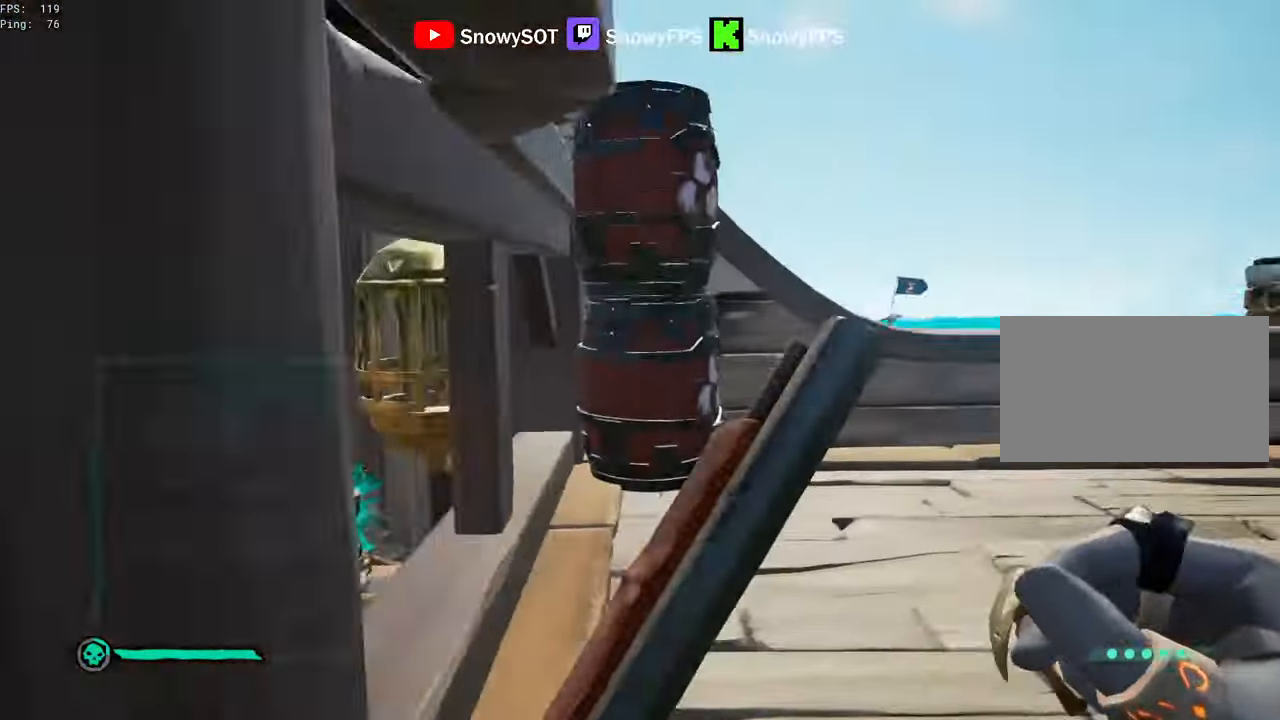
{"keys": [], "mouse": [], "mouse_move": "still", "events": [[133, "a", "down"], [133, "d", "up"], [500, "a", "up"]]}
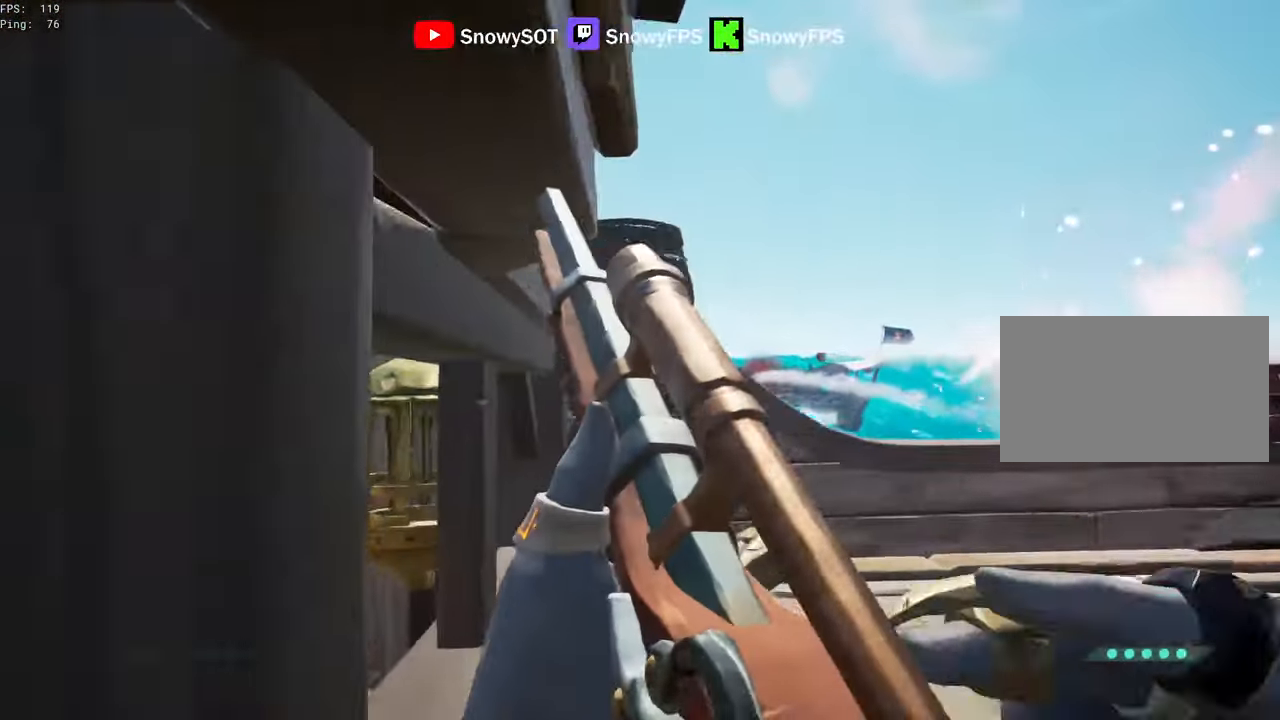
{"keys": ["d", "w"], "mouse": ["right"], "mouse_move": "still", "events": [[100, "d", "down"], [183, "d", "up"], [283, "mouse_right", "down"], [333, "d", "down"], [466, "w", "down"]]}
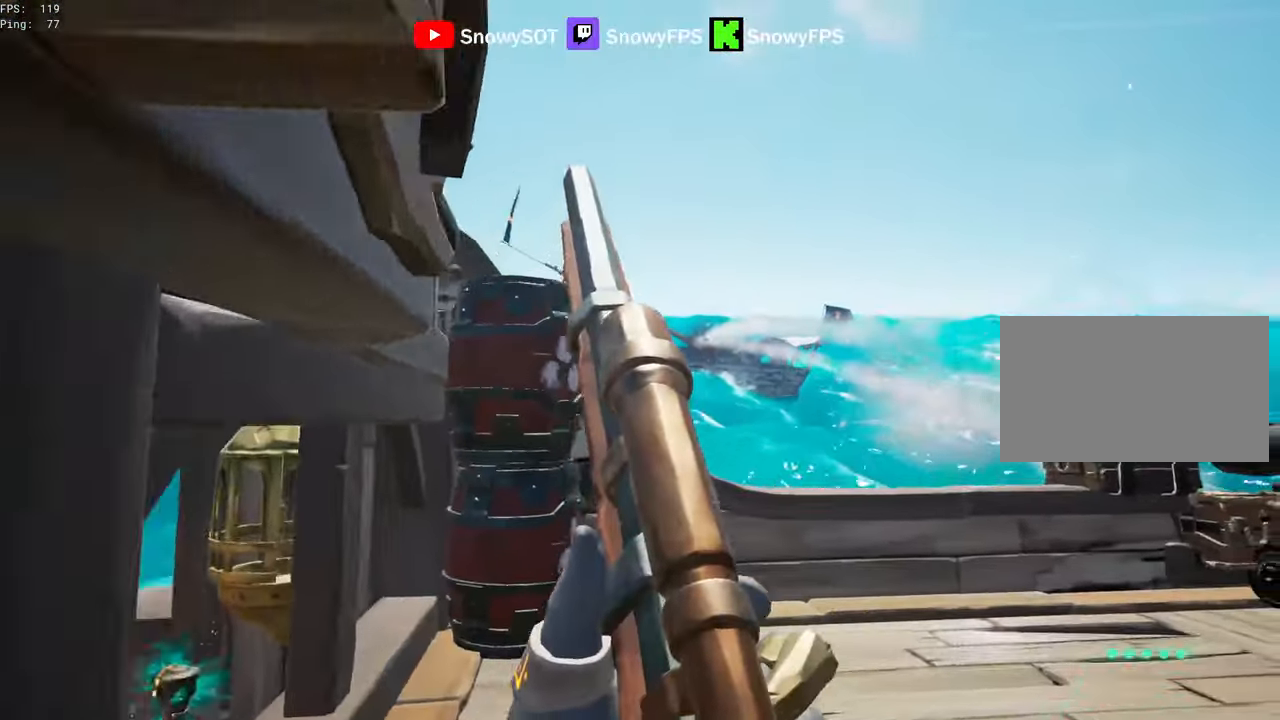
{"keys": [], "mouse": ["right"], "mouse_move": "down-right", "events": [[167, "d", "up"], [167, "w", "up"]]}
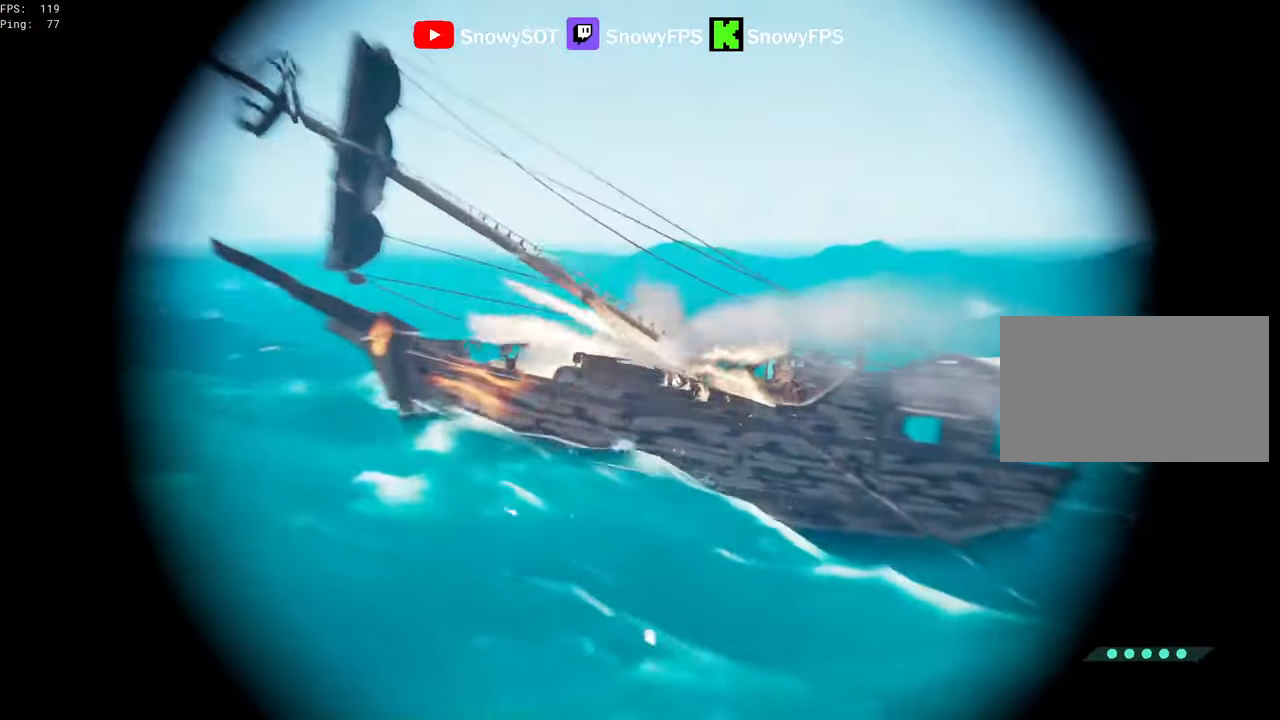
{"keys": [], "mouse": ["right"], "mouse_move": "still", "events": []}
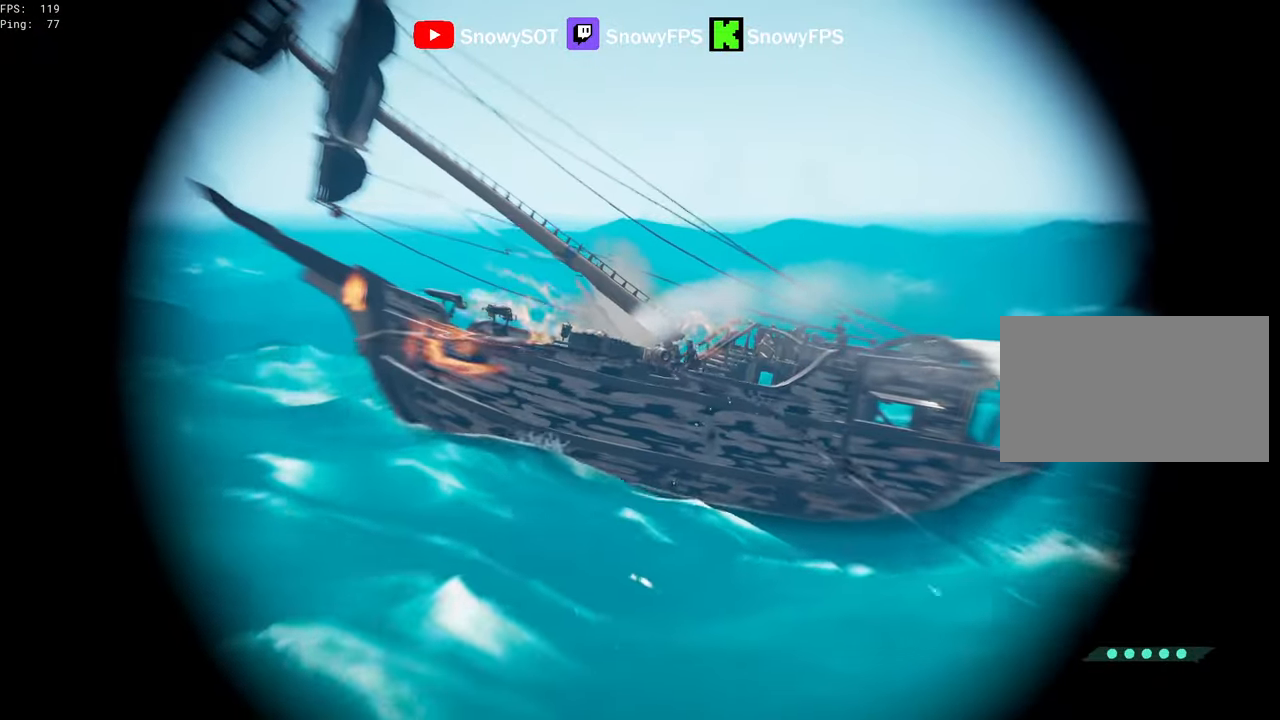
{"keys": ["a", "s"], "mouse": [], "mouse_move": "still", "events": [[183, "mouse_left", "down"], [233, "x", "down"], [283, "x", "up"], [333, "mouse_left", "up"], [333, "mouse_right", "up"], [333, "s", "down"], [383, "x", "down"], [433, "a", "down"], [433, "x", "up"]]}
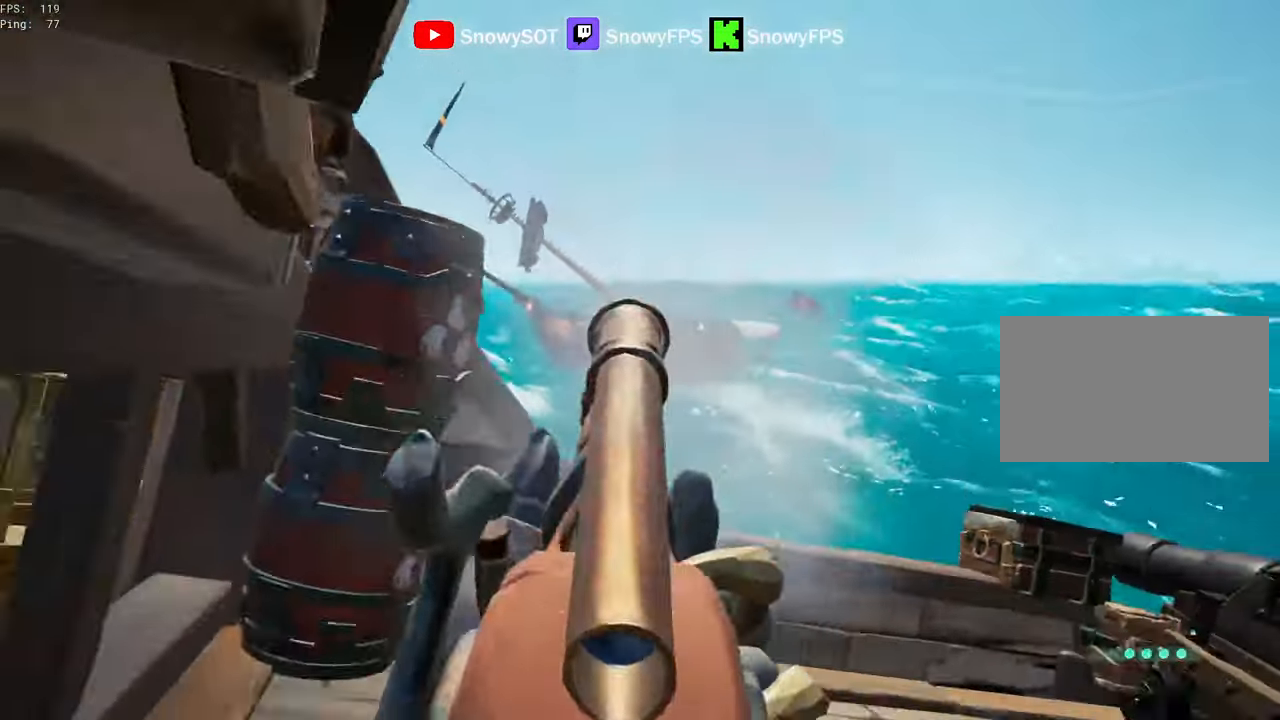
{"keys": ["d"], "mouse": [], "mouse_move": "right", "events": [[400, "a", "up"], [400, "s", "up"], [433, "d", "down"]]}
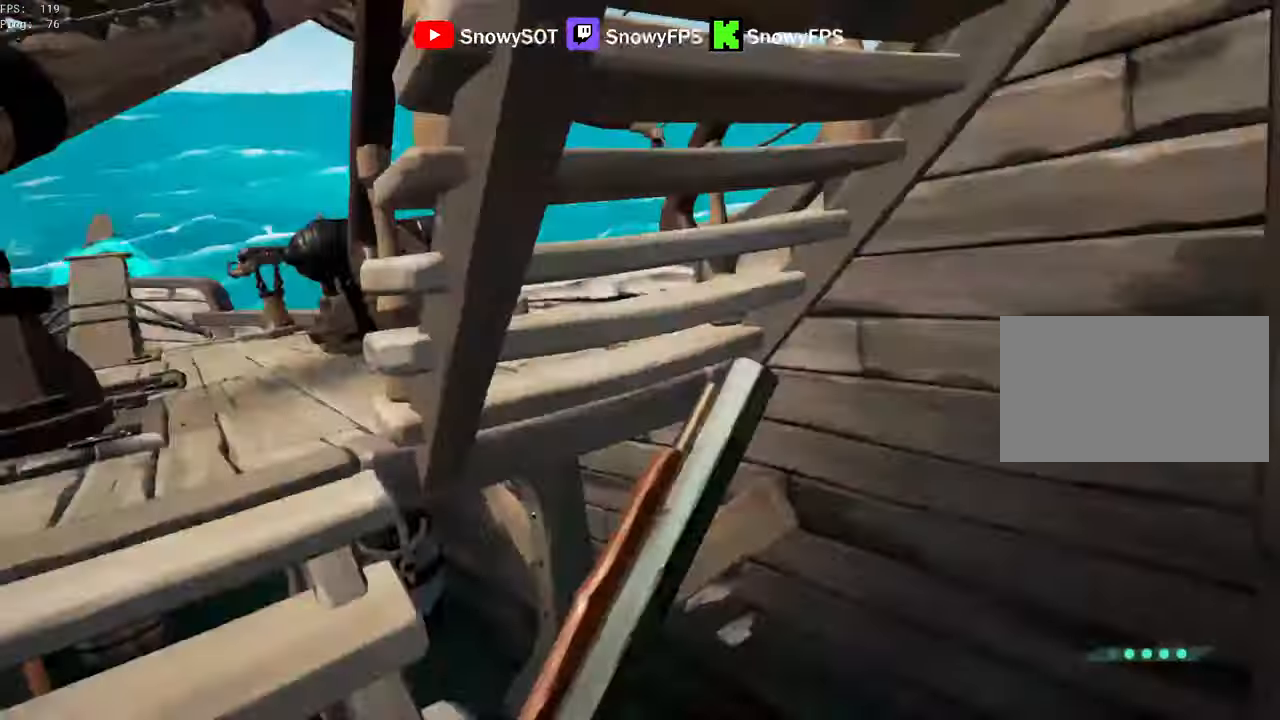
{"keys": ["a"], "mouse": [], "mouse_move": "left", "events": [[83, "w", "down"], [317, "d", "up"], [417, "w", "up"], [450, "f", "down"], [500, "a", "down"], [500, "f", "up"]]}
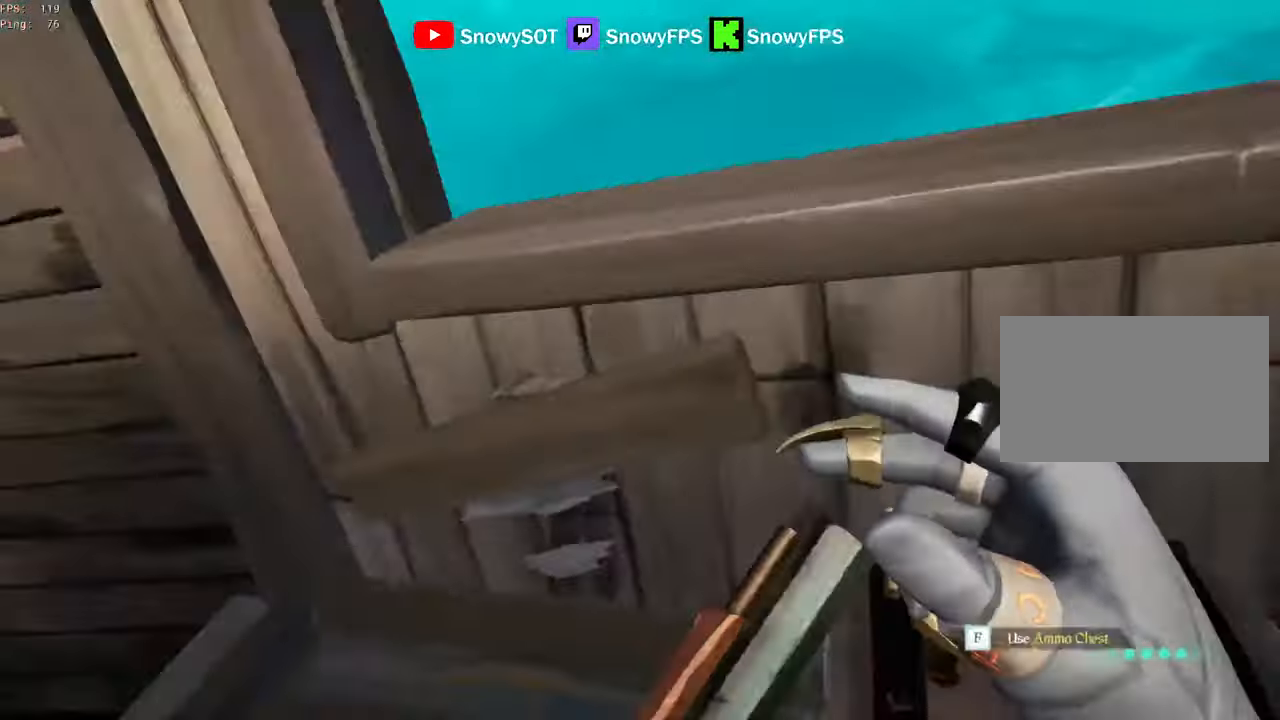
{"keys": ["d", "w"], "mouse": [], "mouse_move": "up", "events": [[100, "w", "down"], [150, "a", "up"], [467, "d", "down"]]}
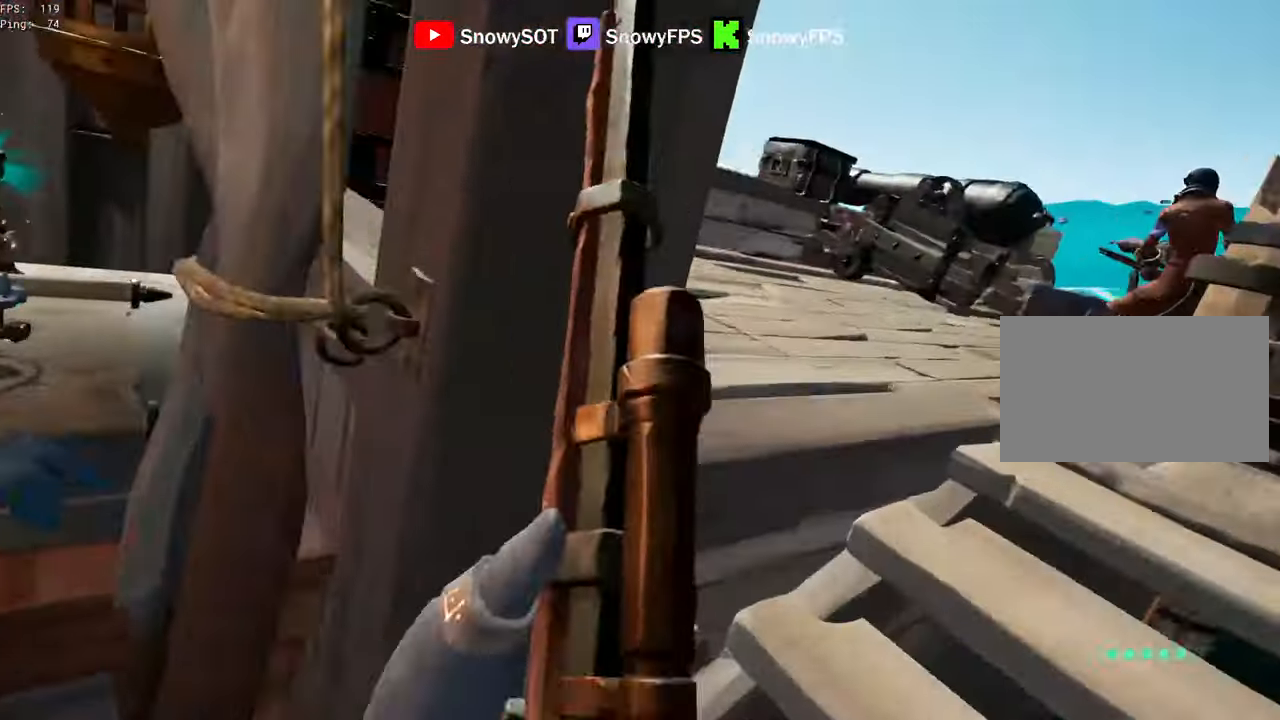
{"keys": ["d"], "mouse": [], "mouse_move": "still", "events": [[67, "d", "up"], [117, "w", "up"], [167, "d", "down"], [350, "d", "up"], [400, "a", "down"], [483, "a", "up"], [483, "d", "down"]]}
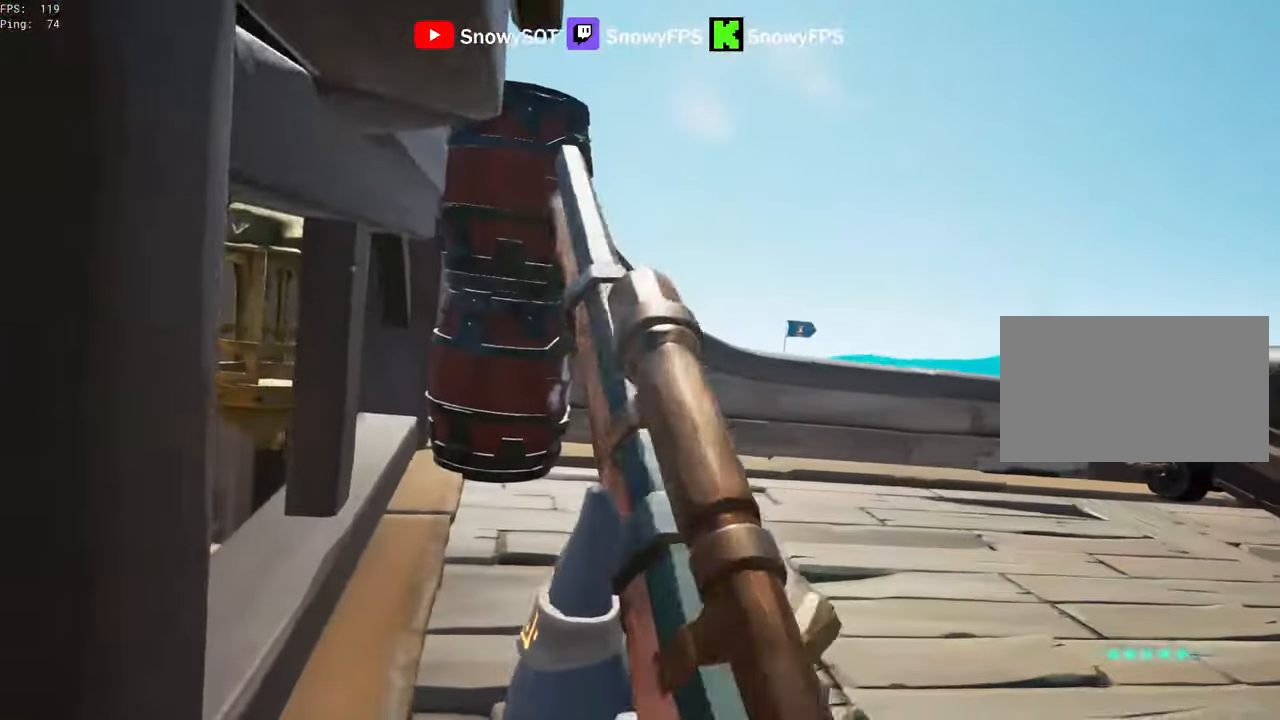
{"keys": [], "mouse": ["right"], "mouse_move": "down", "events": [[83, "mouse_right", "down"], [317, "w", "down"], [417, "d", "up"], [500, "w", "up"]]}
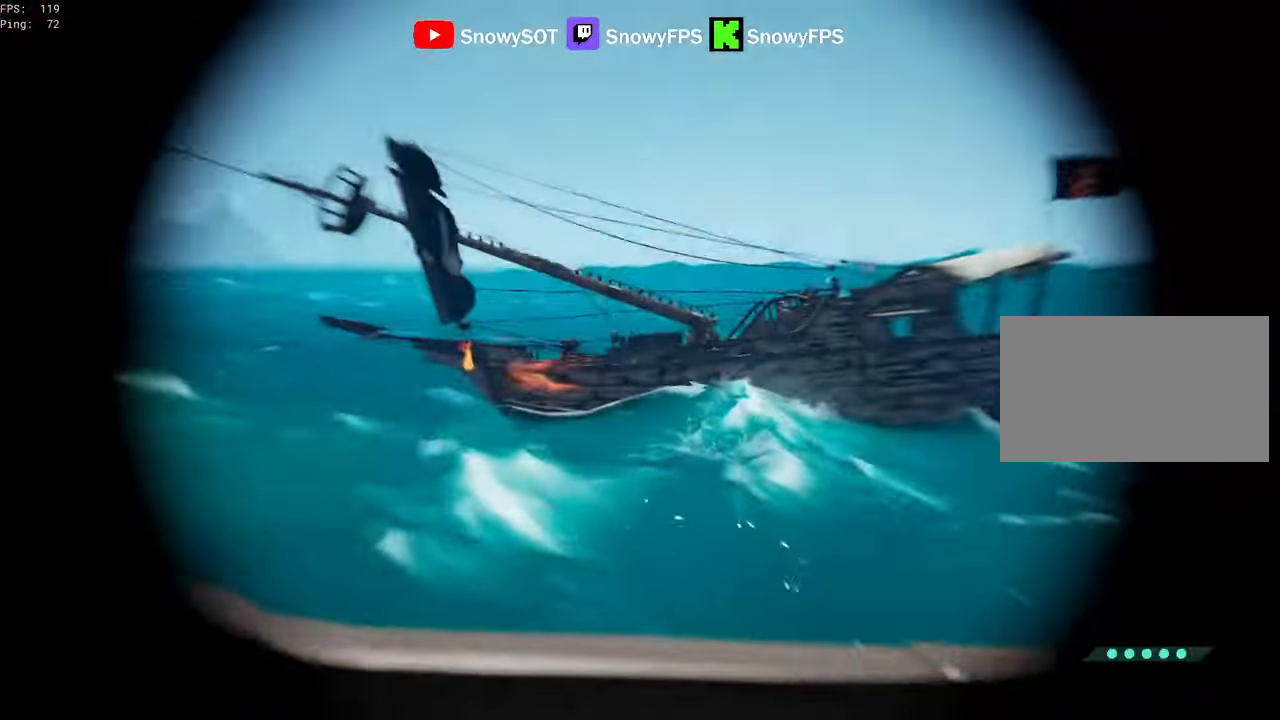
{"keys": [], "mouse": ["right"], "mouse_move": "down", "events": []}
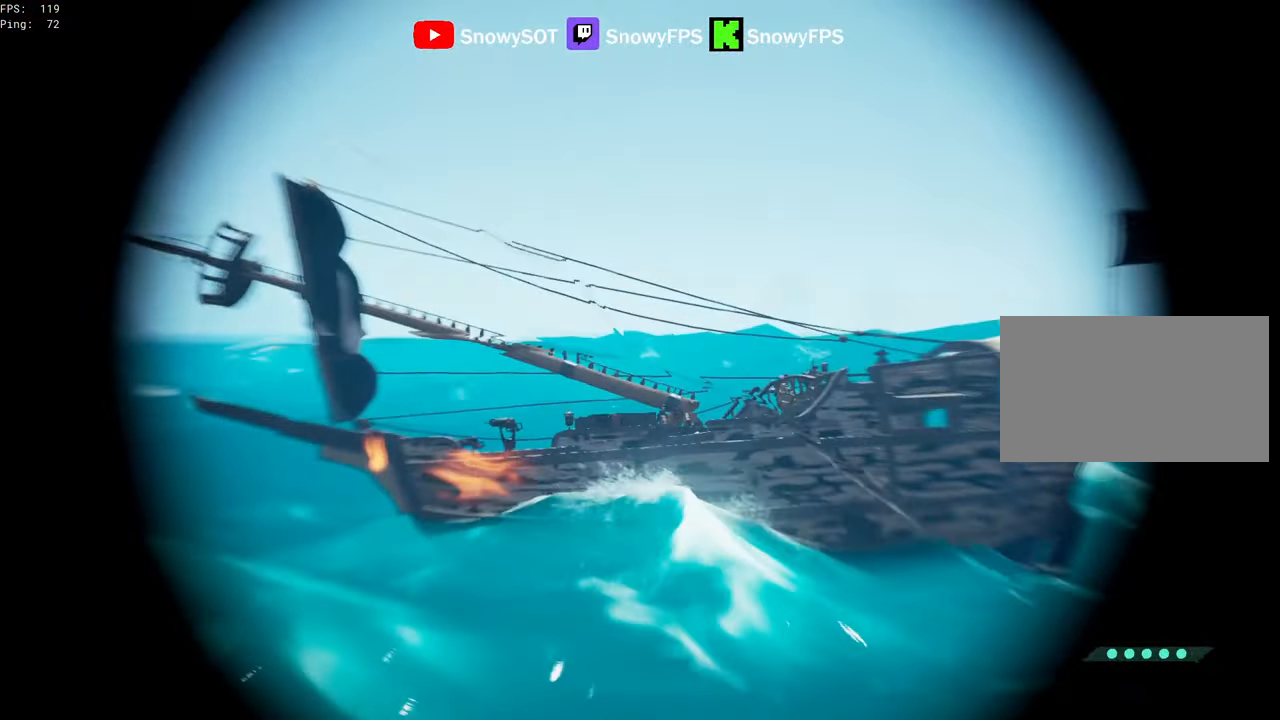
{"keys": [], "mouse": ["right"], "mouse_move": "down", "events": []}
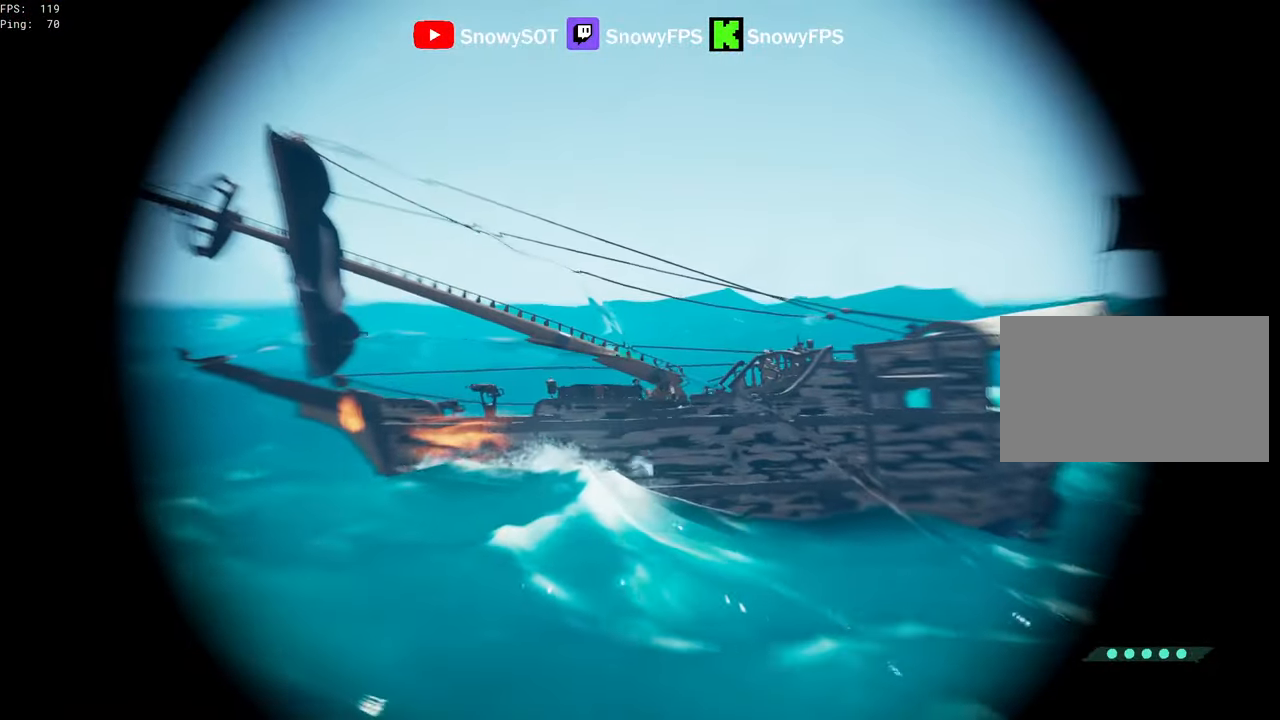
{"keys": ["a"], "mouse": [], "mouse_move": "still", "events": [[450, "a", "down"], [500, "mouse_right", "up"]]}
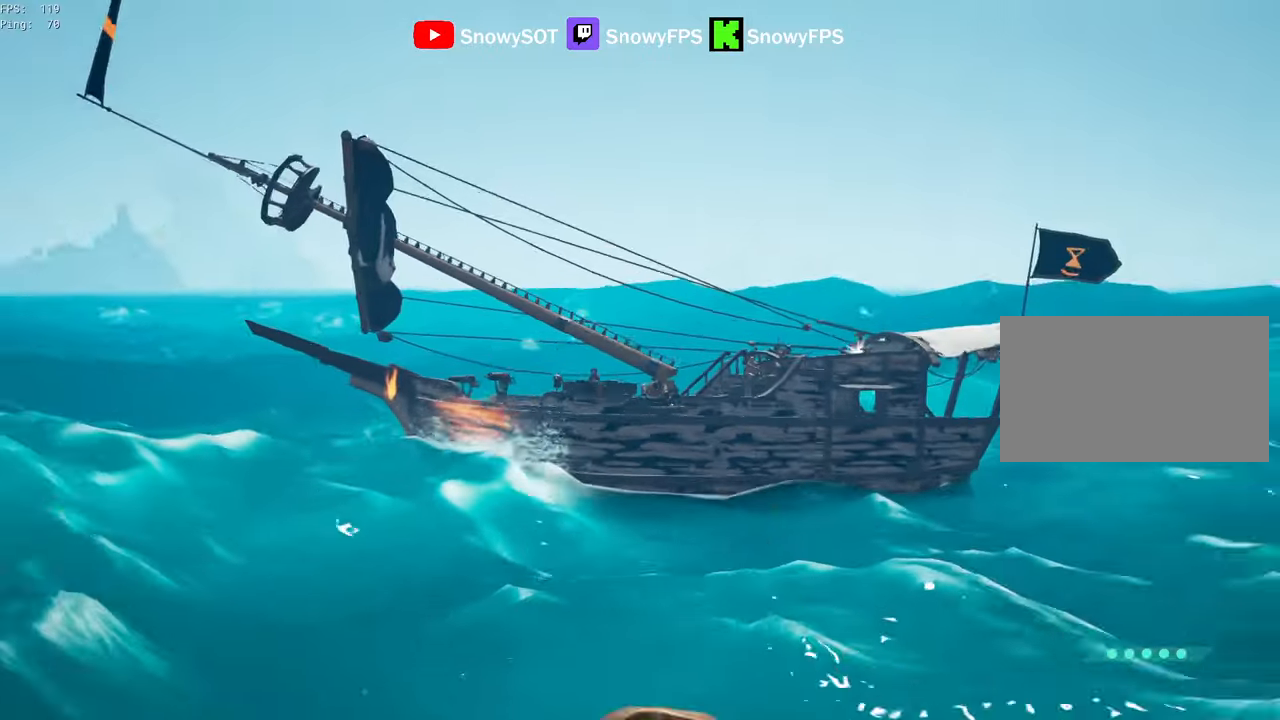
{"keys": ["d"], "mouse": [], "mouse_move": "still", "events": [[234, "s", "down"], [284, "a", "up"], [434, "d", "down"], [467, "s", "up"]]}
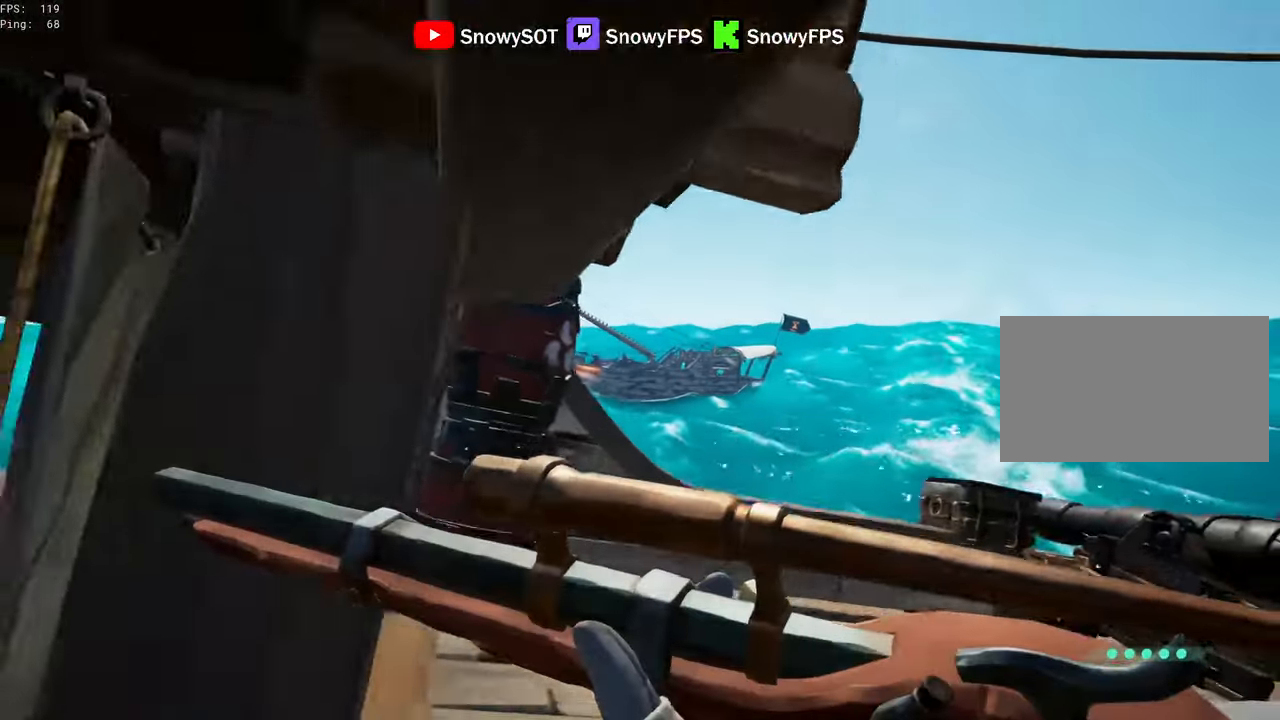
{"keys": ["d"], "mouse": ["right"], "mouse_move": "up-left", "events": [[117, "mouse_right", "down"]]}
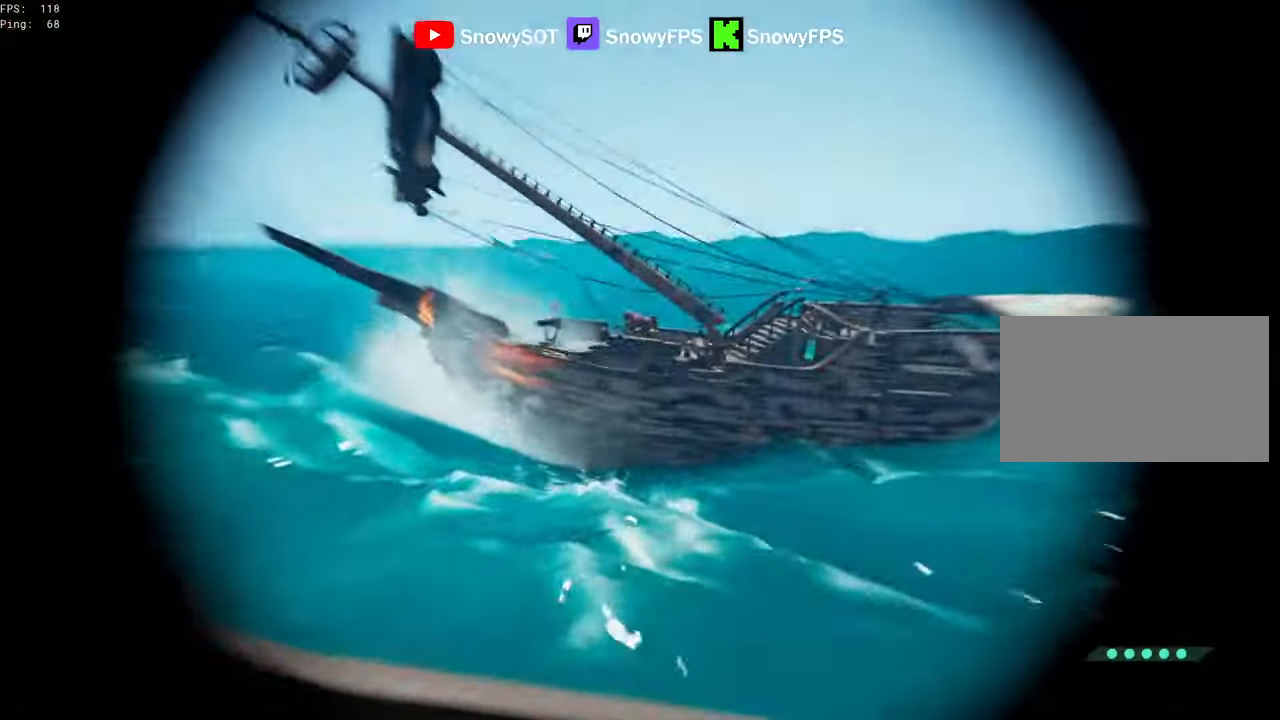
{"keys": ["s"], "mouse": [], "mouse_move": "up", "events": [[367, "s", "down"], [450, "mouse_right", "up"], [500, "d", "up"]]}
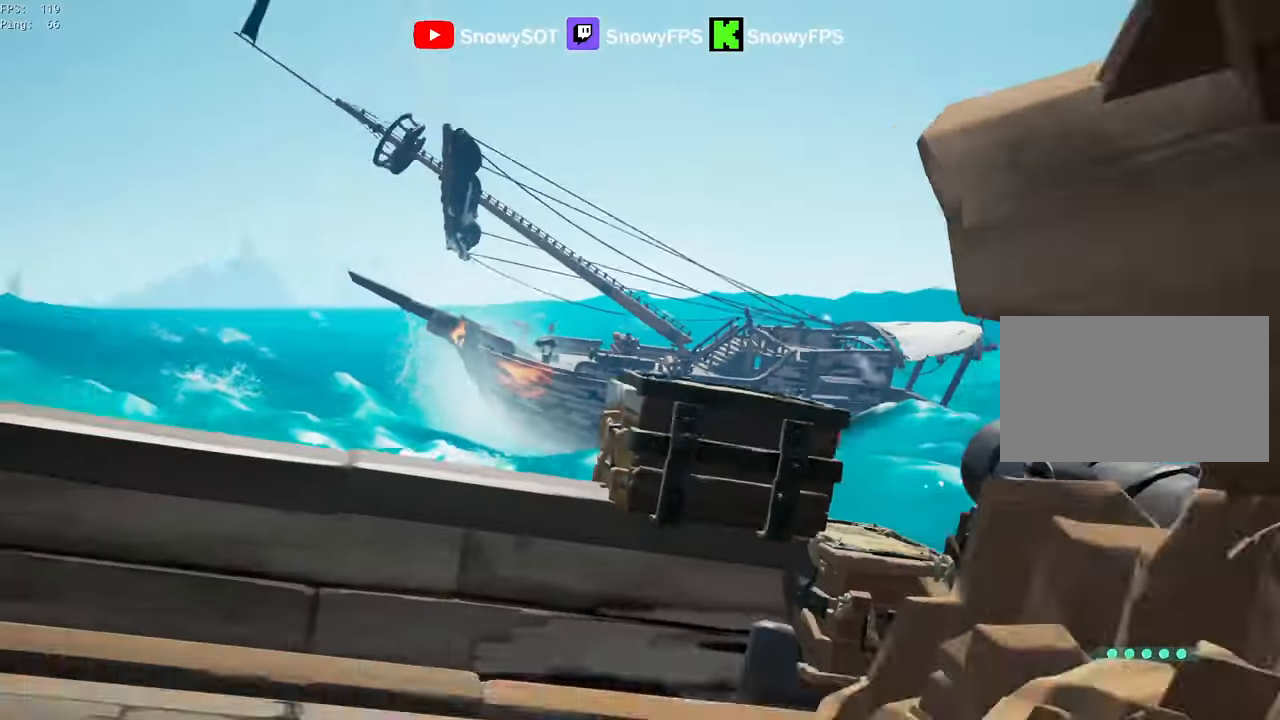
{"keys": ["a"], "mouse": ["right"], "mouse_move": "still", "events": [[50, "a", "down"], [50, "mouse_right", "down"], [467, "s", "up"]]}
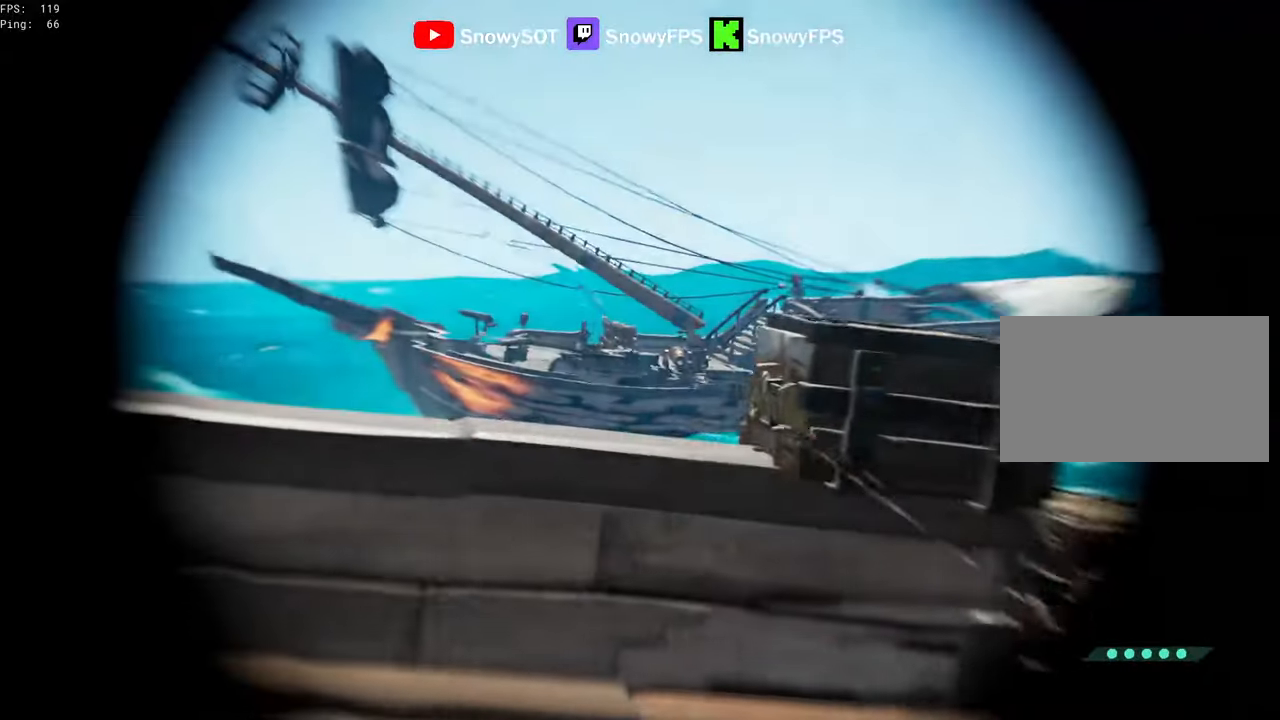
{"keys": ["a"], "mouse": ["right"], "mouse_move": "down-right", "events": [[167, "space", "down"], [300, "space", "up"]]}
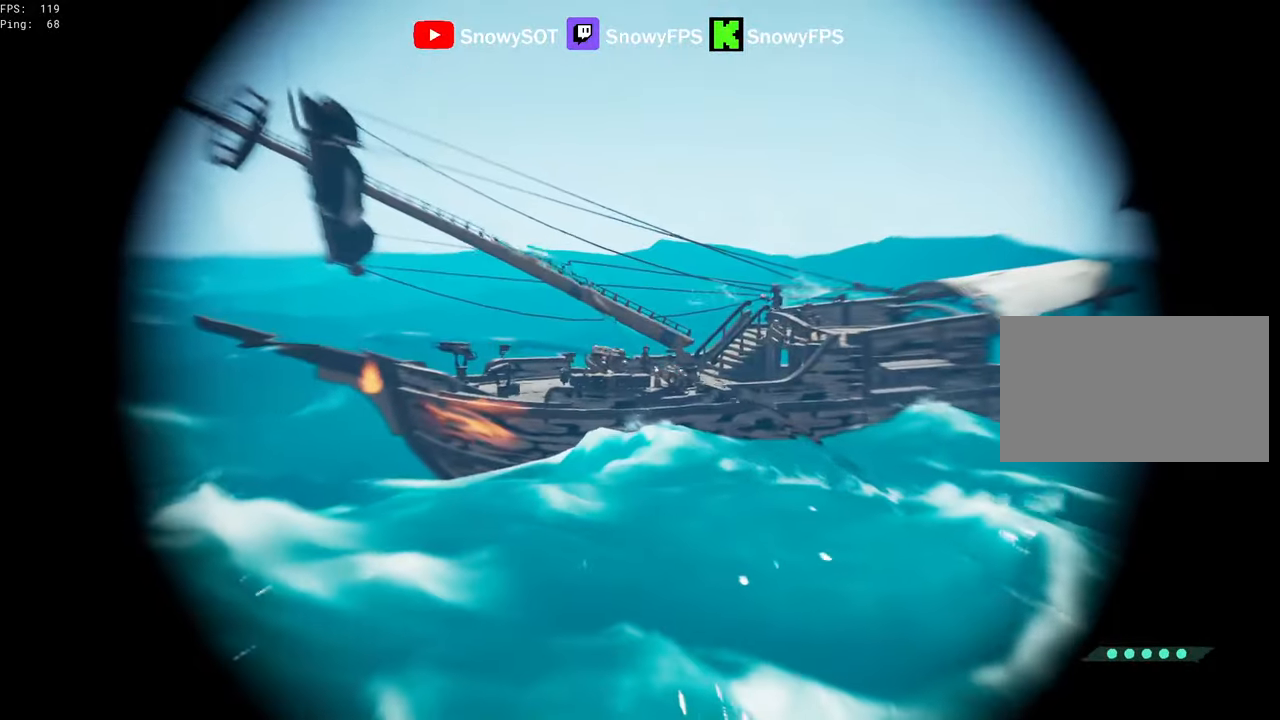
{"keys": ["a"], "mouse": [], "mouse_move": "down-left", "events": [[34, "mouse_left", "down"], [84, "x", "down"], [184, "mouse_left", "up"], [184, "mouse_right", "up"], [184, "x", "up"], [217, "x", "down"], [267, "x", "up"]]}
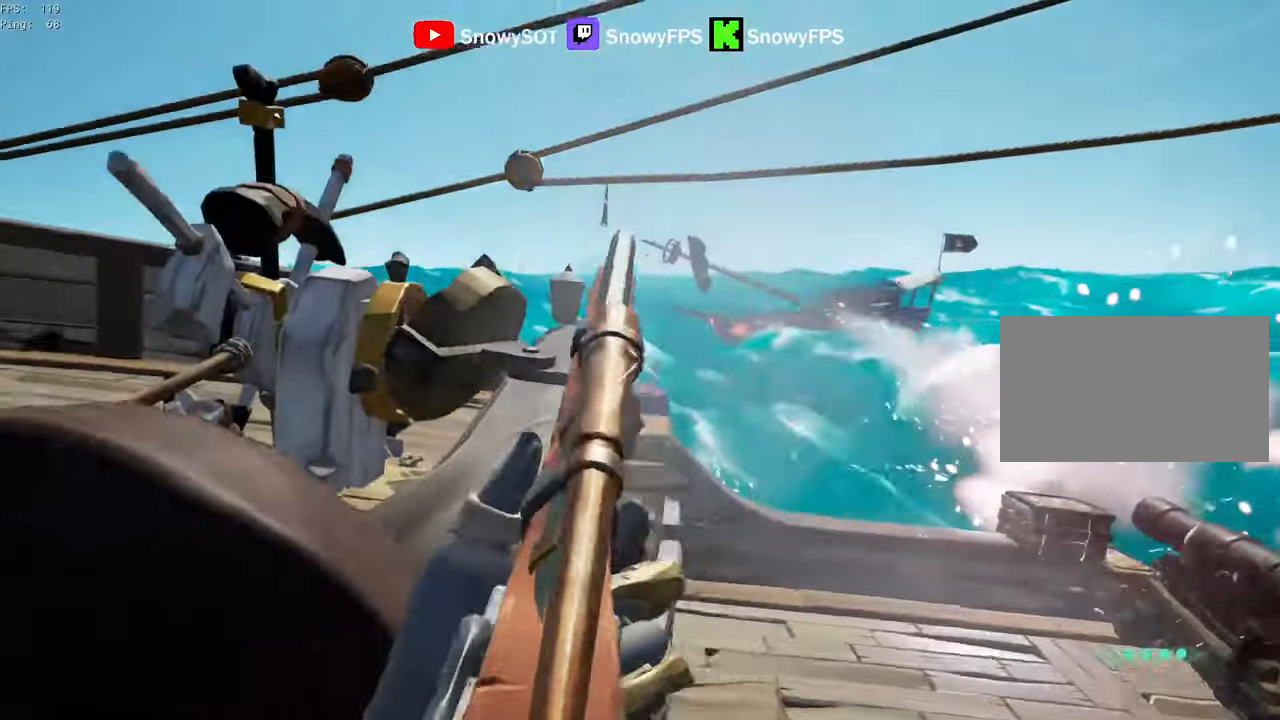
{"keys": ["a", "f", "w"], "mouse": [], "mouse_move": "right", "events": [[200, "w", "down"], [467, "f", "down"]]}